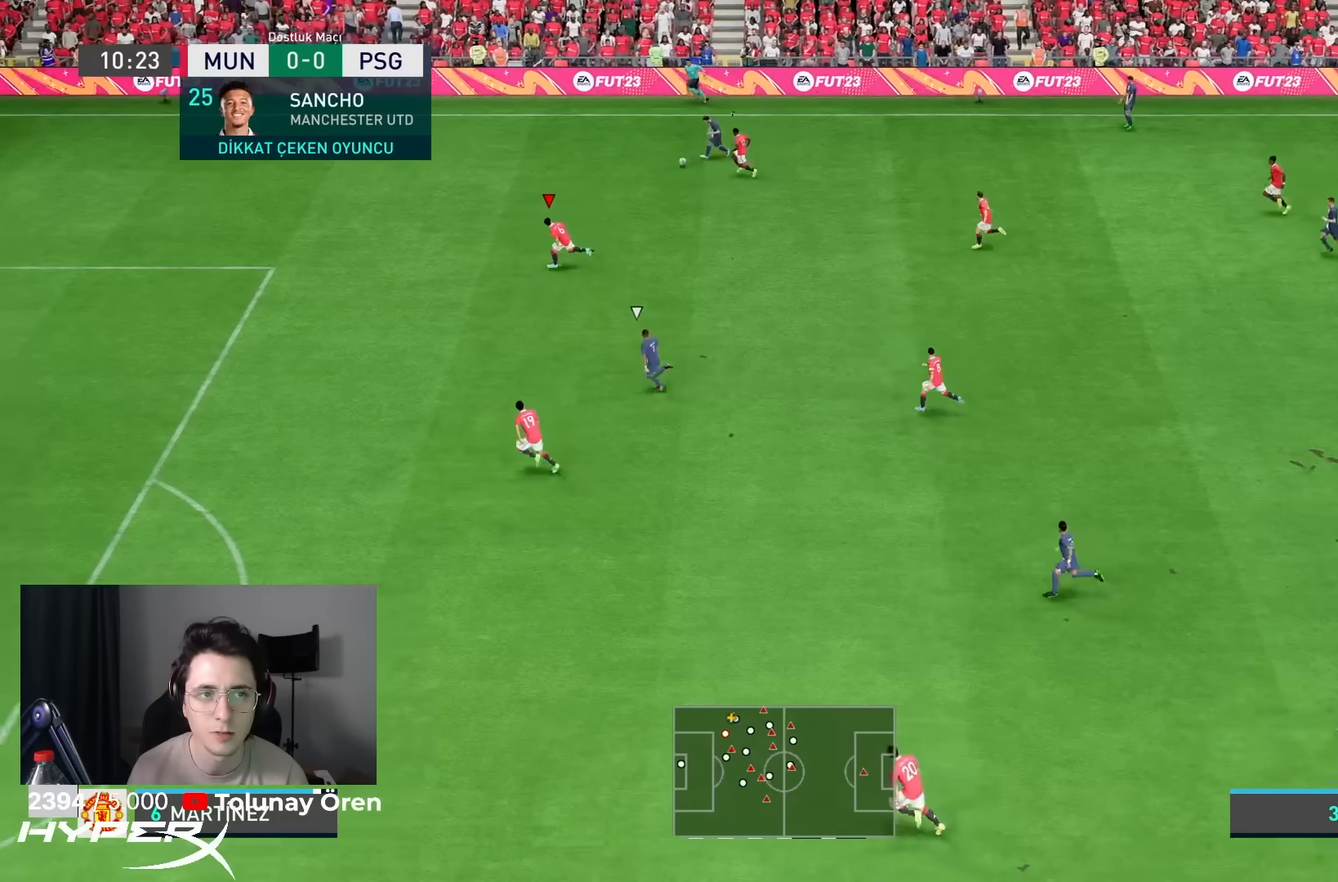
Gameplay with a controller (PlayStation layout); each line is a JSON object with the inputs held at the frame after it. "events" lists button and stick changes between this image and that frame as [ms after this image, input, new state], when the widget could be followed in between. Not read: L3 R3.
{"buttons": ["SQUARE", "L2", "R1"], "left_stick": "down-left", "right_stick": "center", "events": [[117, "L2", "down"]]}
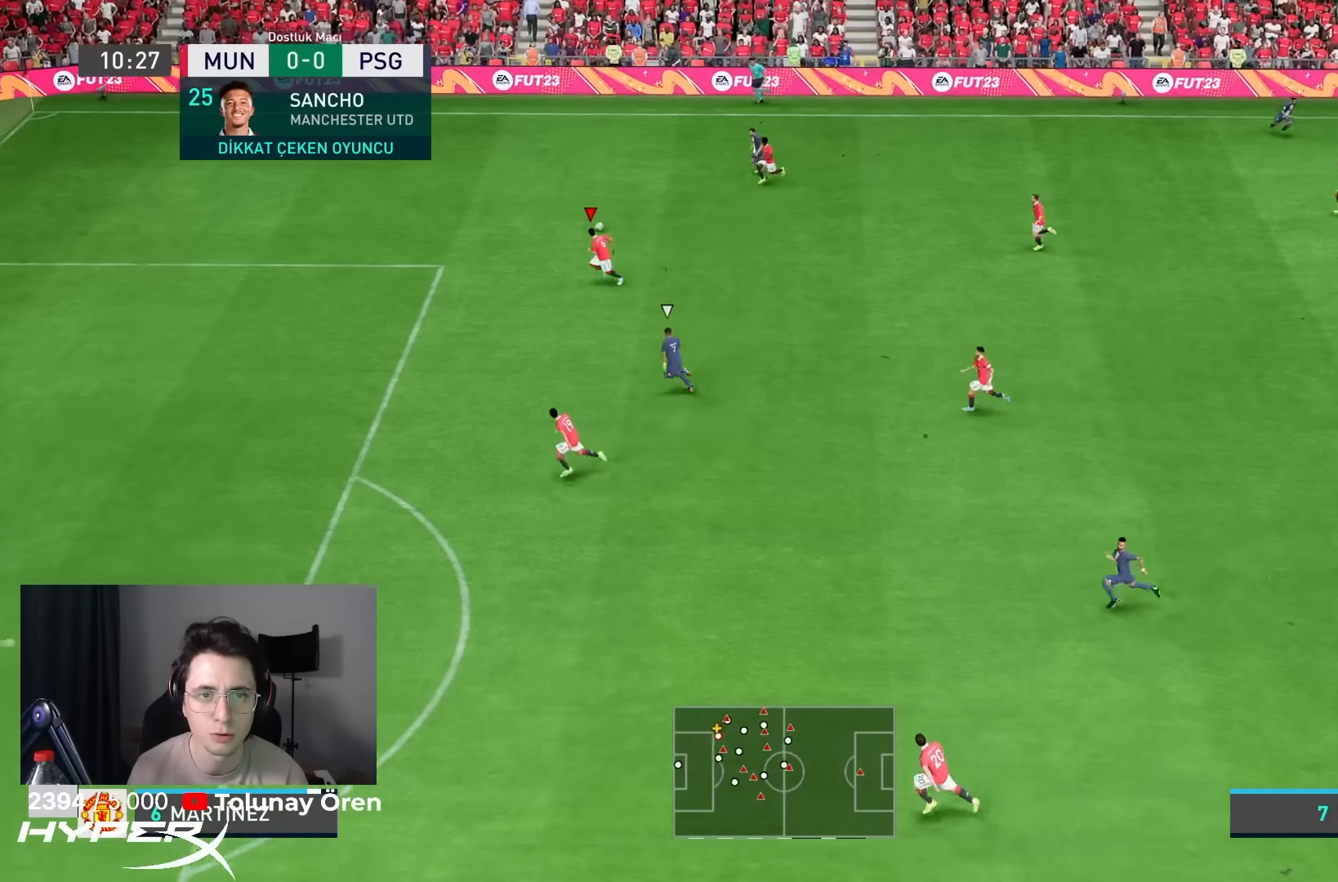
{"buttons": [], "left_stick": "left", "right_stick": "center", "events": [[67, "left_stick", "left"], [217, "L2", "up"], [217, "SQUARE", "up"], [483, "R1", "up"]]}
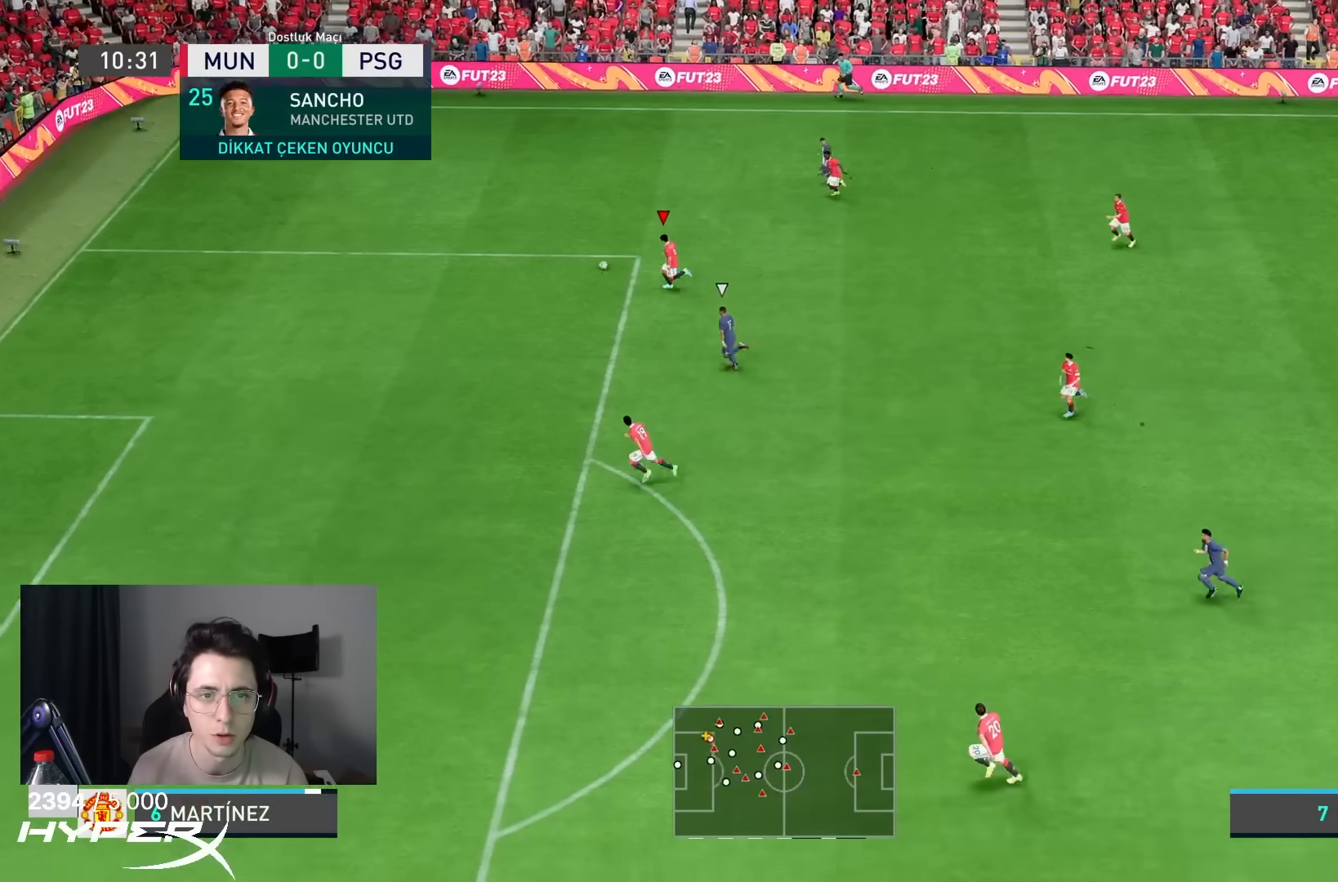
{"buttons": [], "left_stick": "left", "right_stick": "up", "events": [[67, "right_stick", "up"]]}
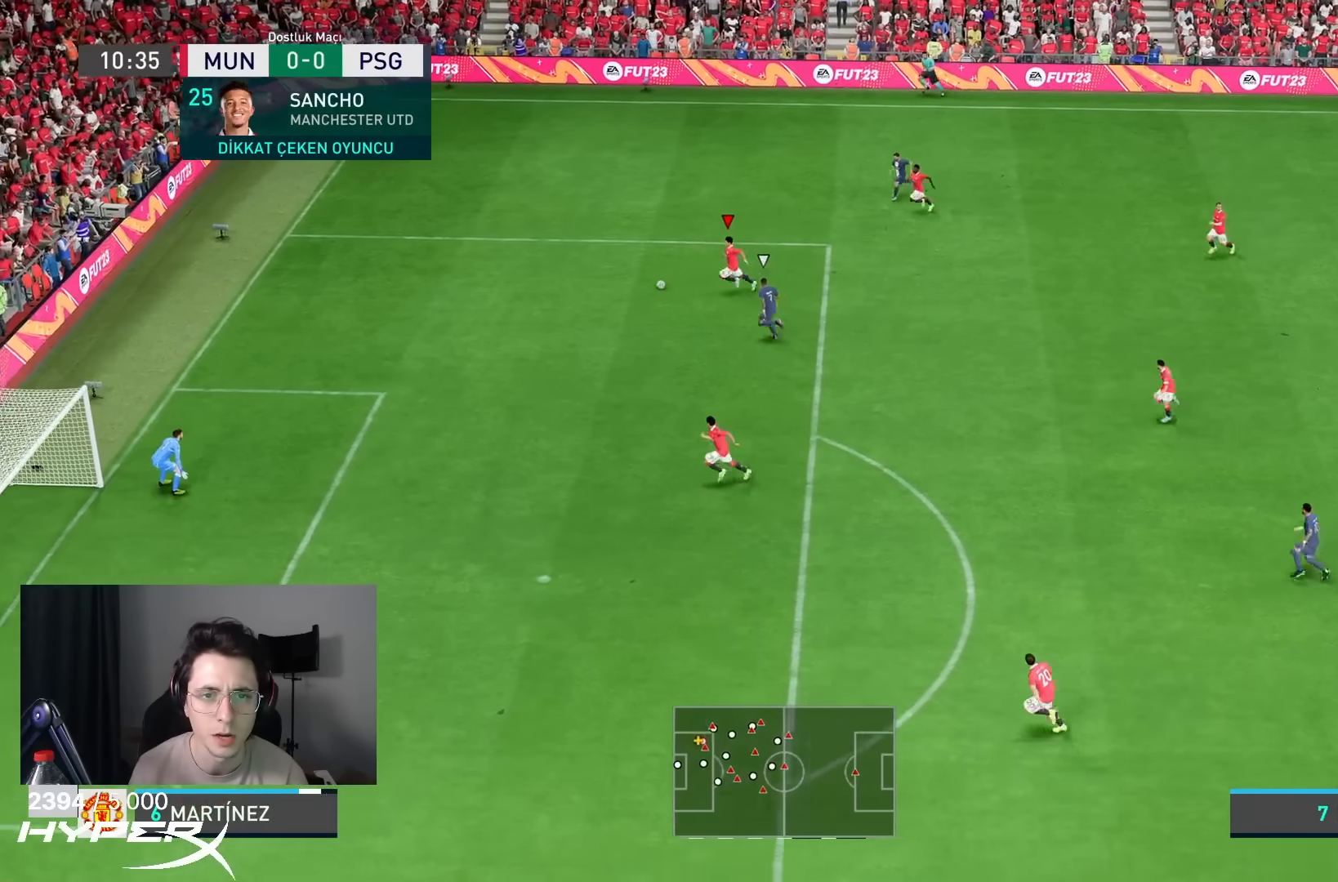
{"buttons": [], "left_stick": "left", "right_stick": "up", "events": []}
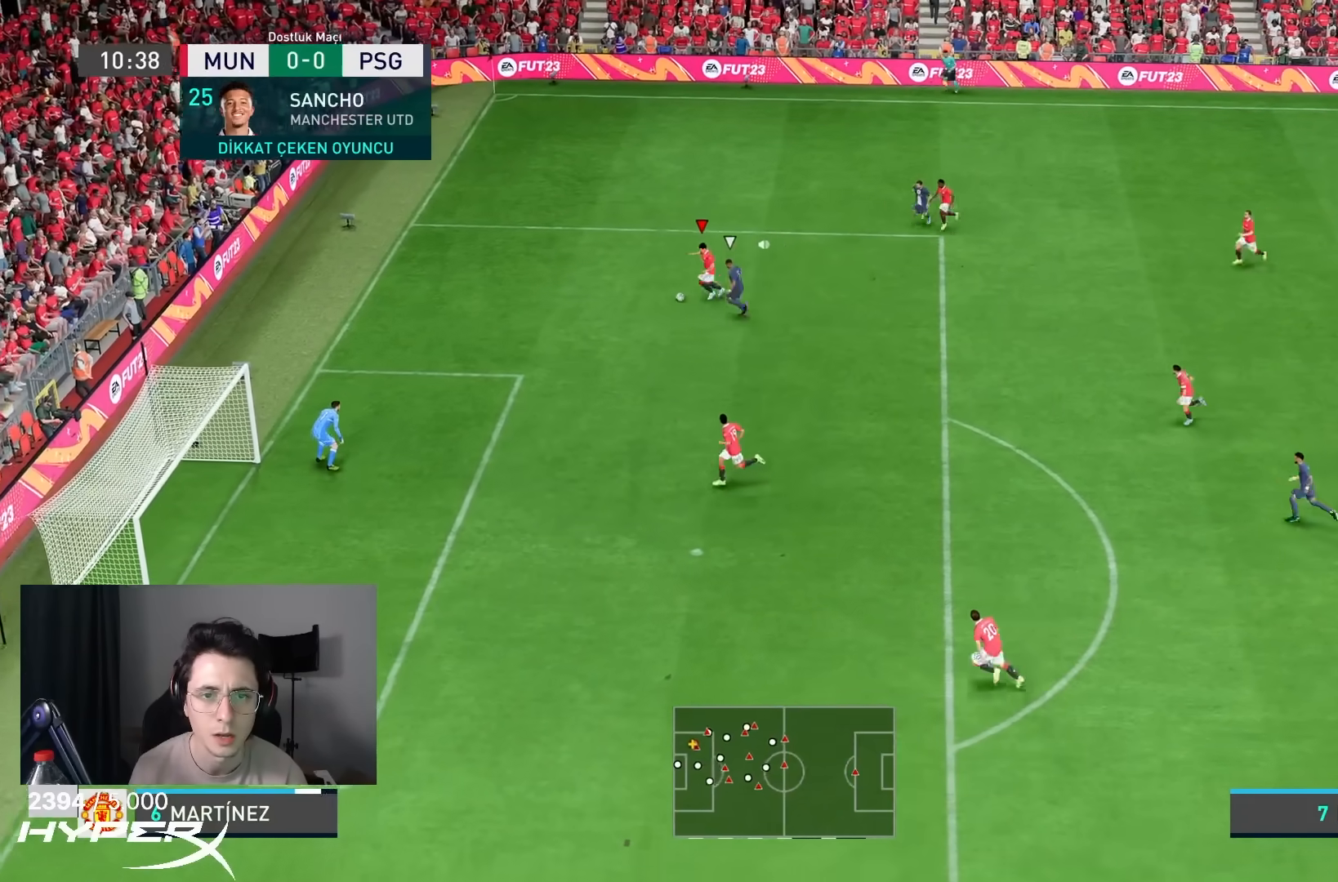
{"buttons": [], "left_stick": "up", "right_stick": "center", "events": [[183, "left_stick", "up-left"], [283, "left_stick", "up"], [467, "right_stick", "center"]]}
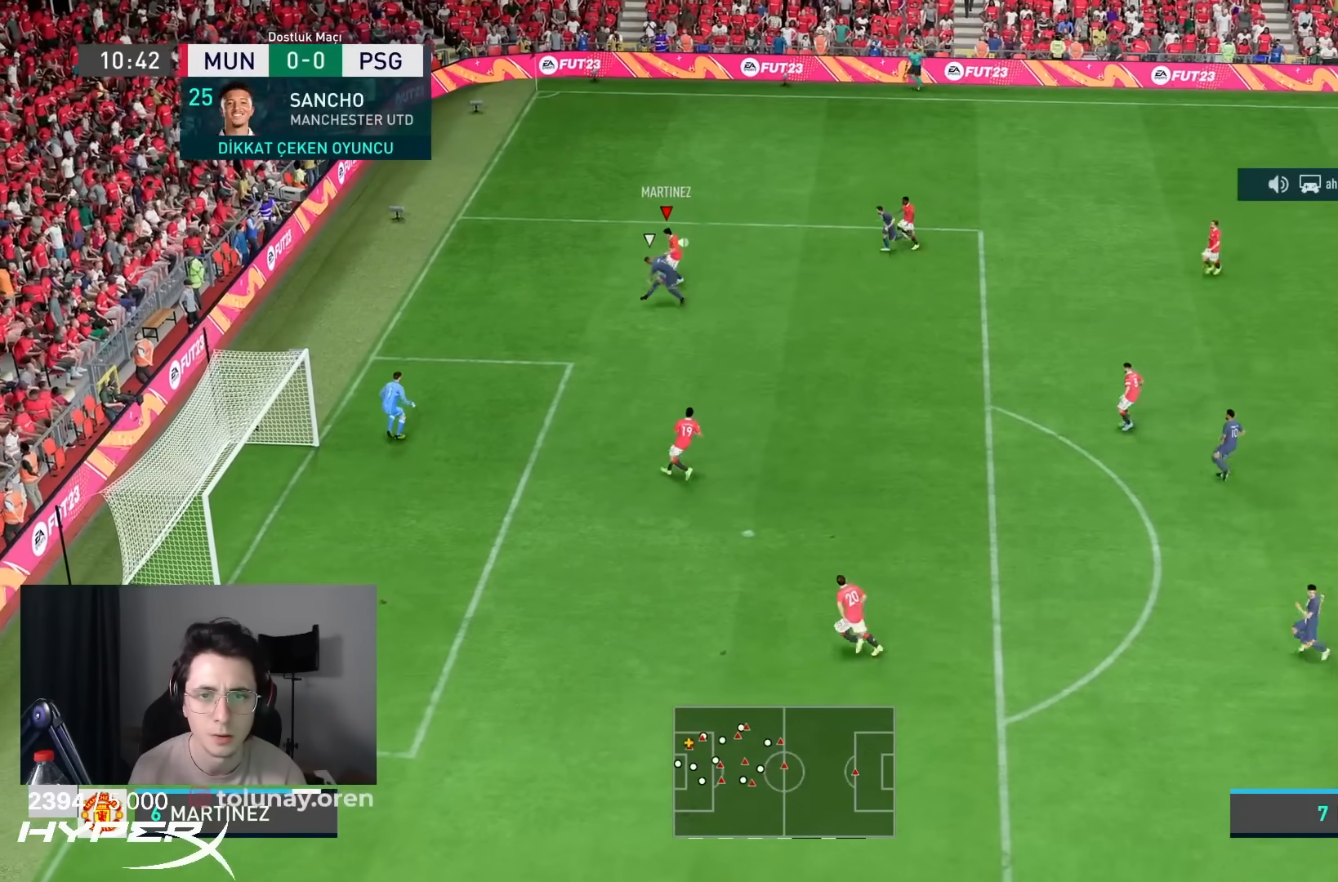
{"buttons": [], "left_stick": "up", "right_stick": "center", "events": []}
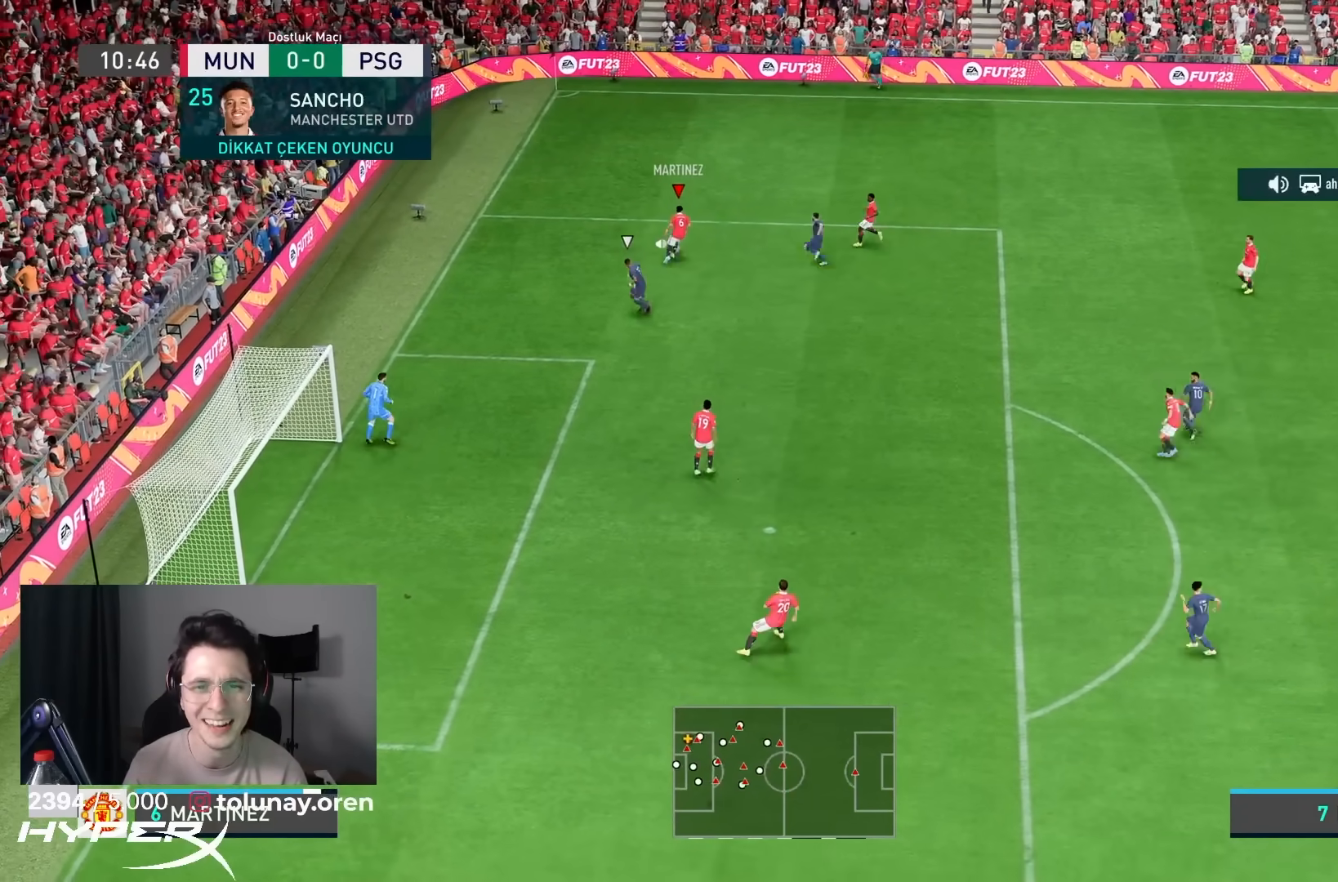
{"buttons": [], "left_stick": "up-right", "right_stick": "center", "events": [[317, "TRIANGLE", "down"], [417, "TRIANGLE", "up"], [417, "left_stick", "up-right"]]}
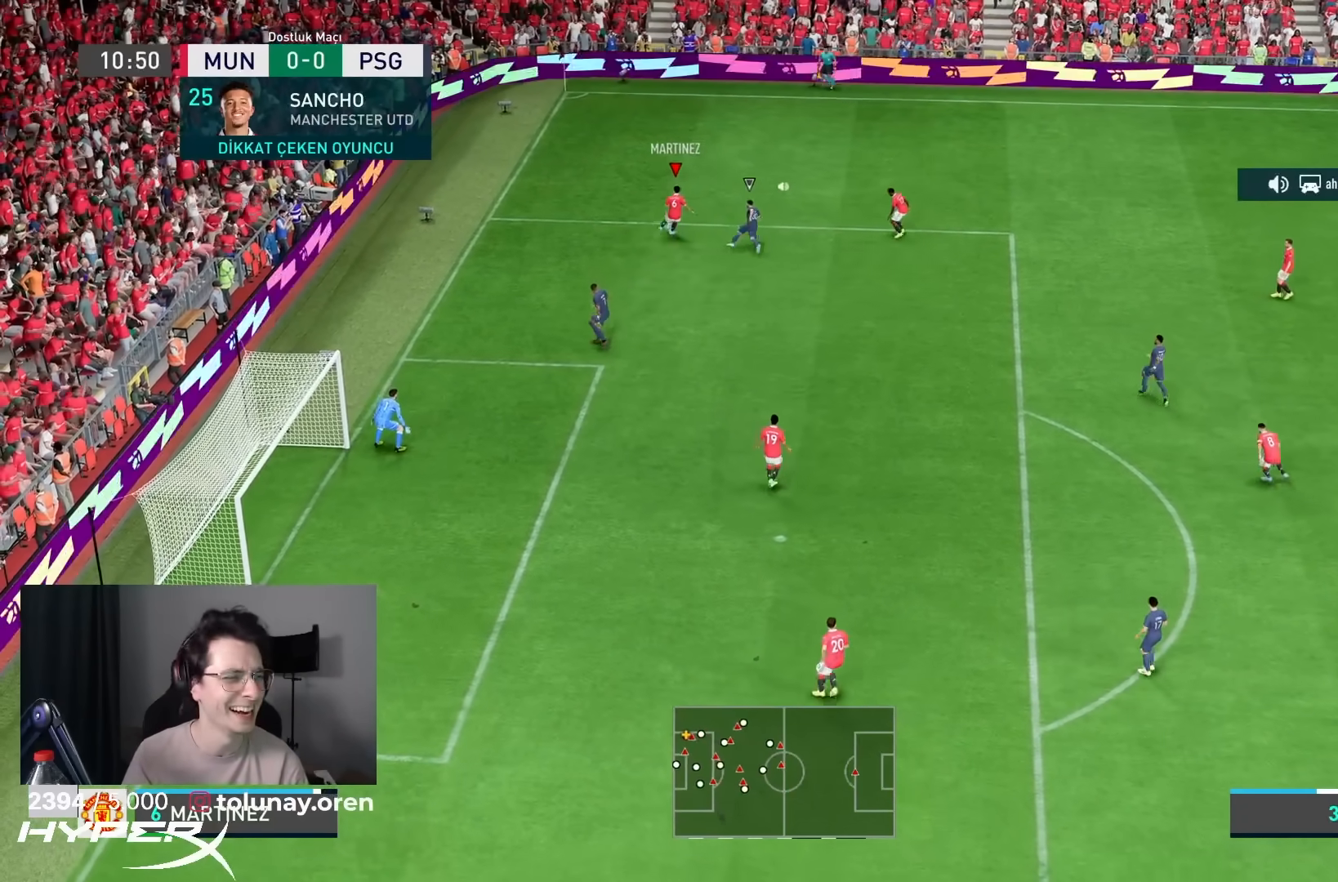
{"buttons": [], "left_stick": "up-right", "right_stick": "center", "events": []}
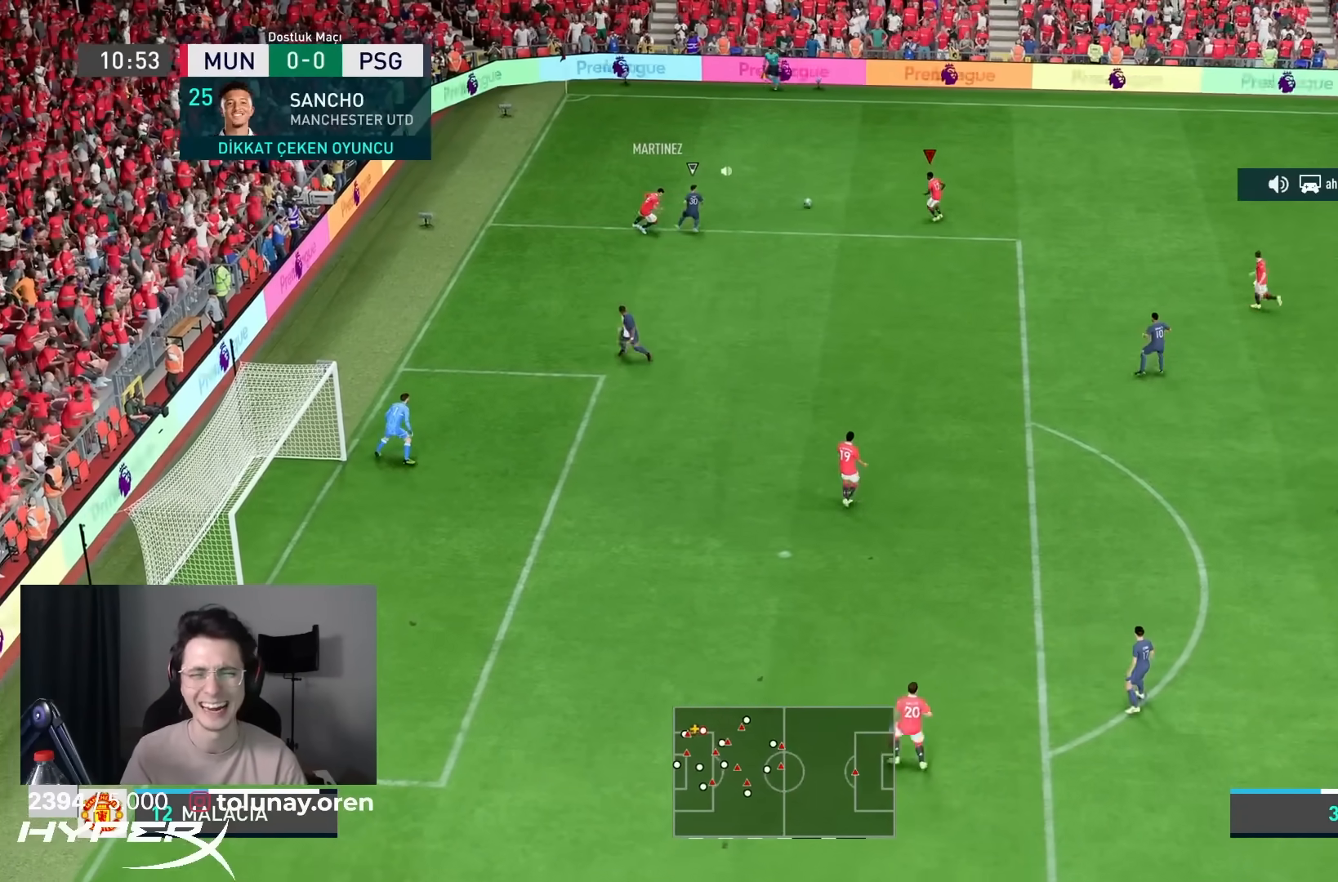
{"buttons": [], "left_stick": "right", "right_stick": "center", "events": [[500, "left_stick", "right"]]}
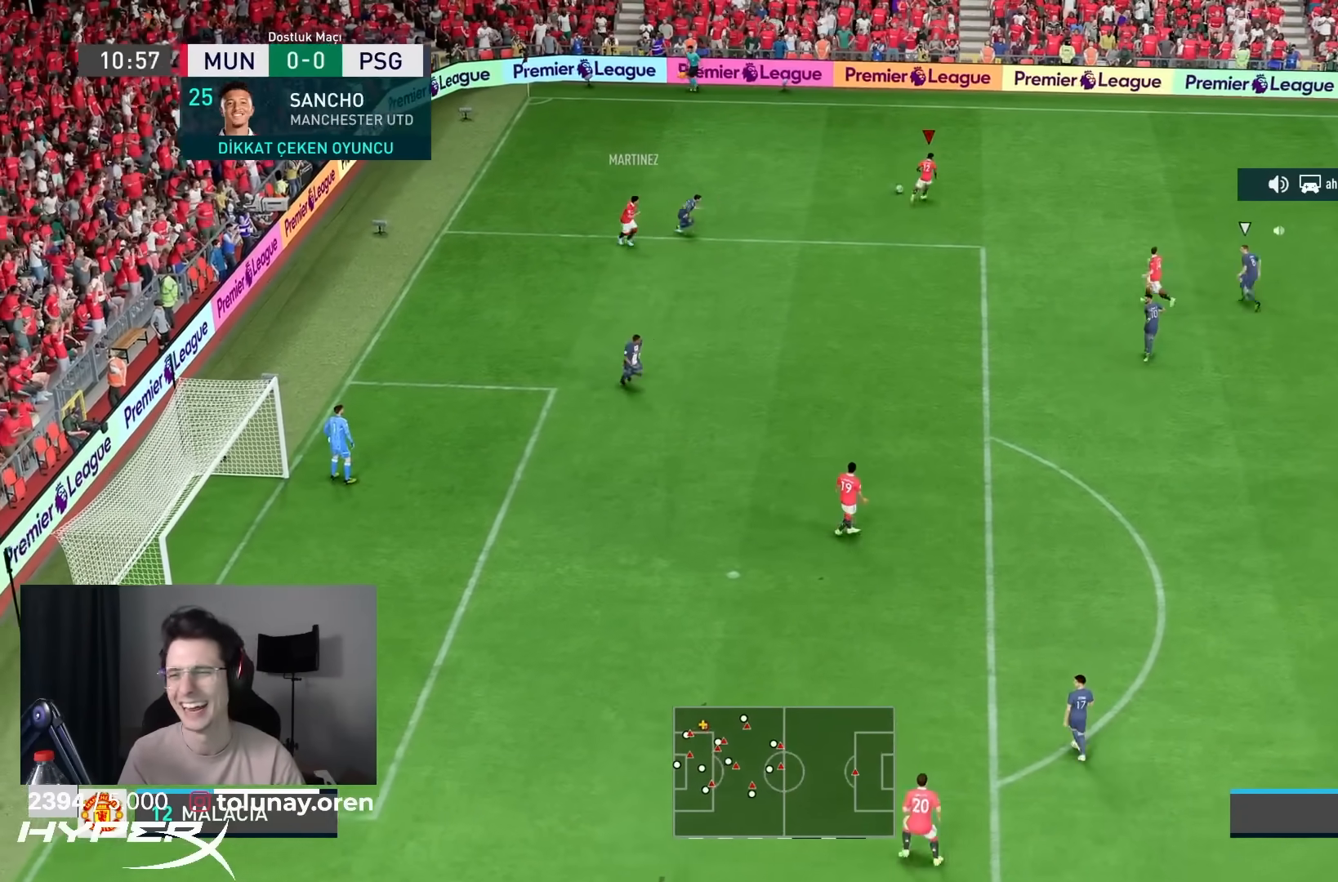
{"buttons": [], "left_stick": "right", "right_stick": "center", "events": []}
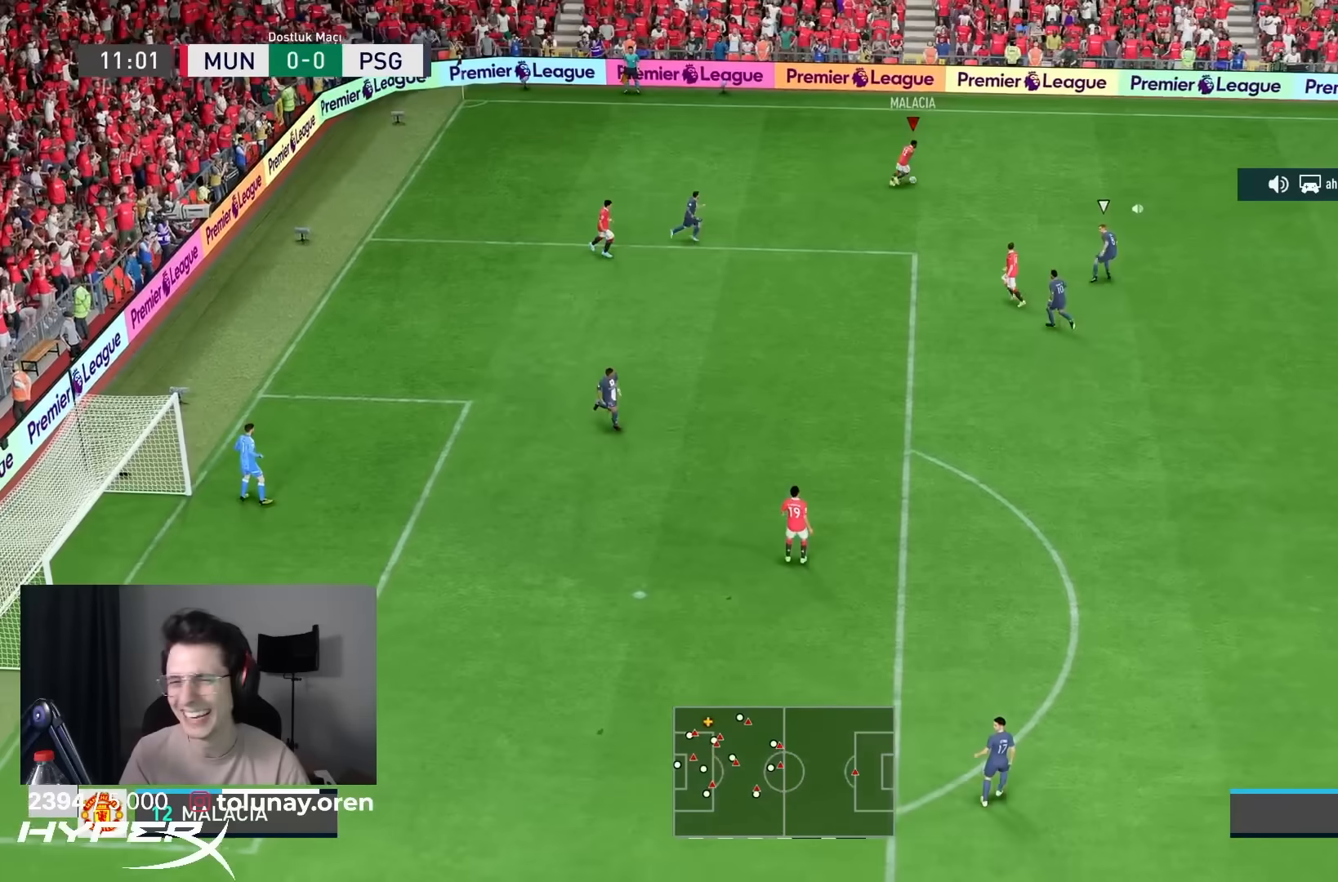
{"buttons": [], "left_stick": "right", "right_stick": "center", "events": []}
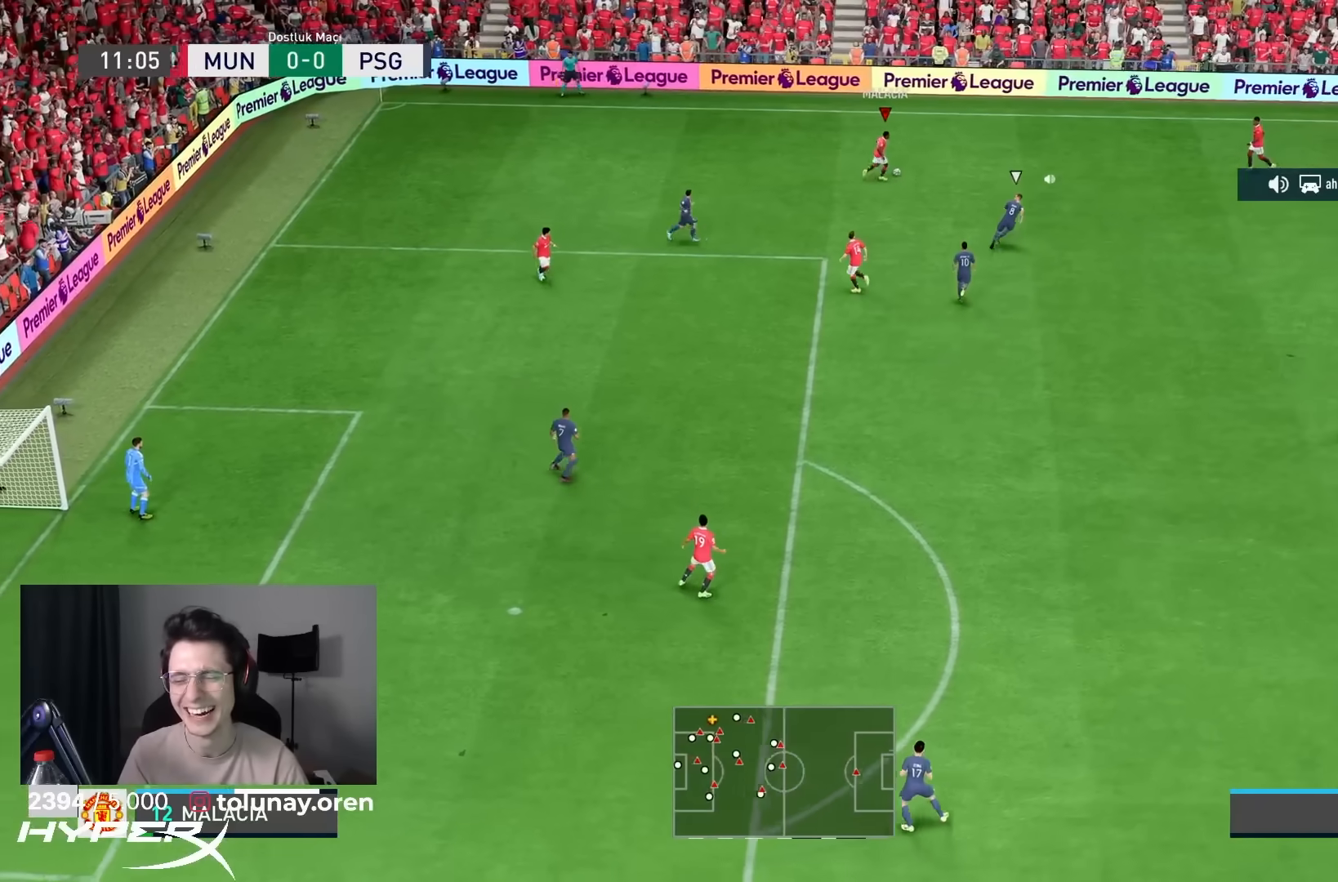
{"buttons": [], "left_stick": "right", "right_stick": "center", "events": [[17, "CROSS", "down"], [150, "CROSS", "up"], [183, "R1", "down"], [483, "R1", "up"]]}
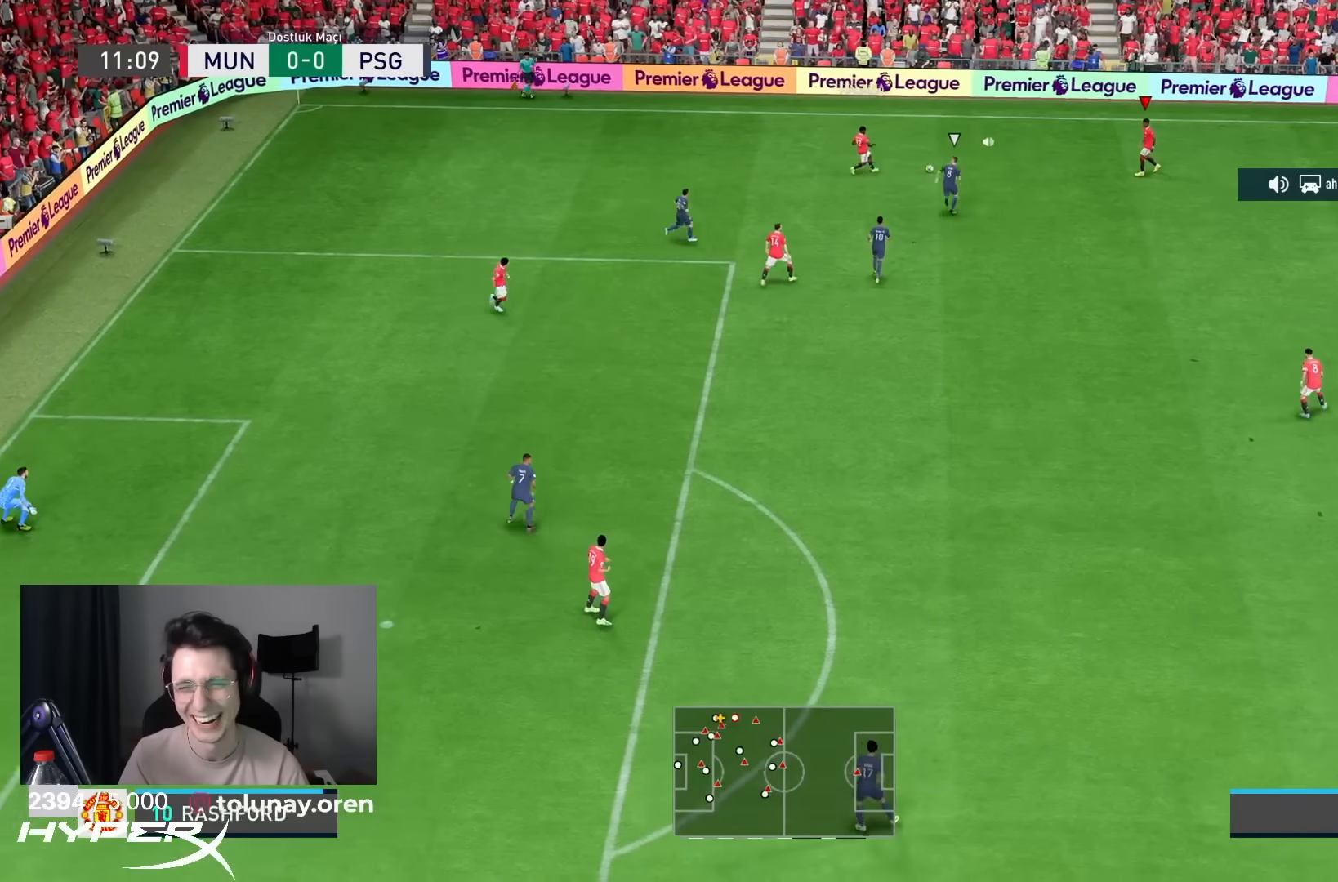
{"buttons": [], "left_stick": "down-right", "right_stick": "center", "events": [[250, "left_stick", "down-right"]]}
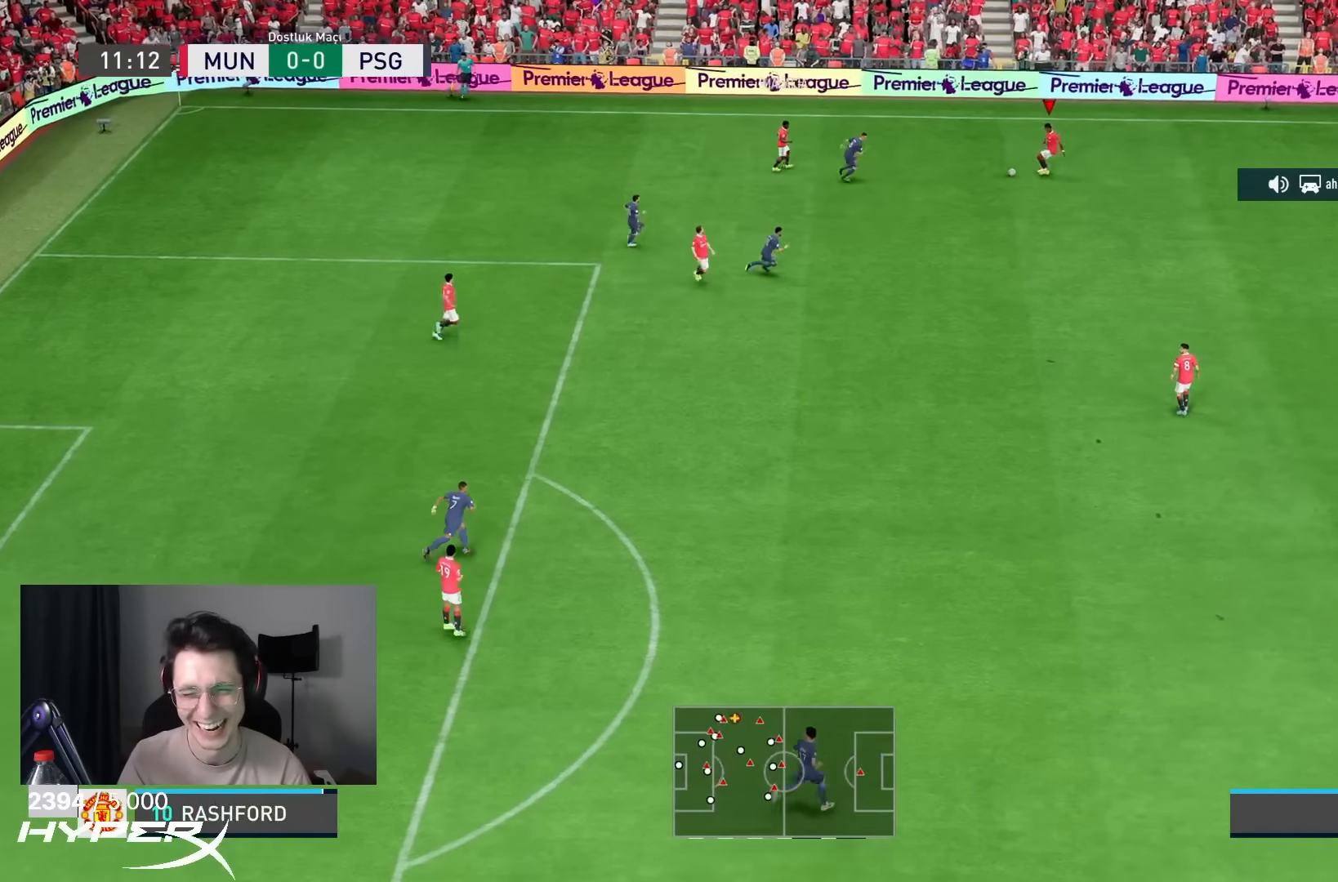
{"buttons": ["R1"], "left_stick": "down-right", "right_stick": "center", "events": [[33, "L1", "down"], [67, "CROSS", "down"], [200, "CROSS", "up"], [200, "R1", "down"], [233, "L1", "up"]]}
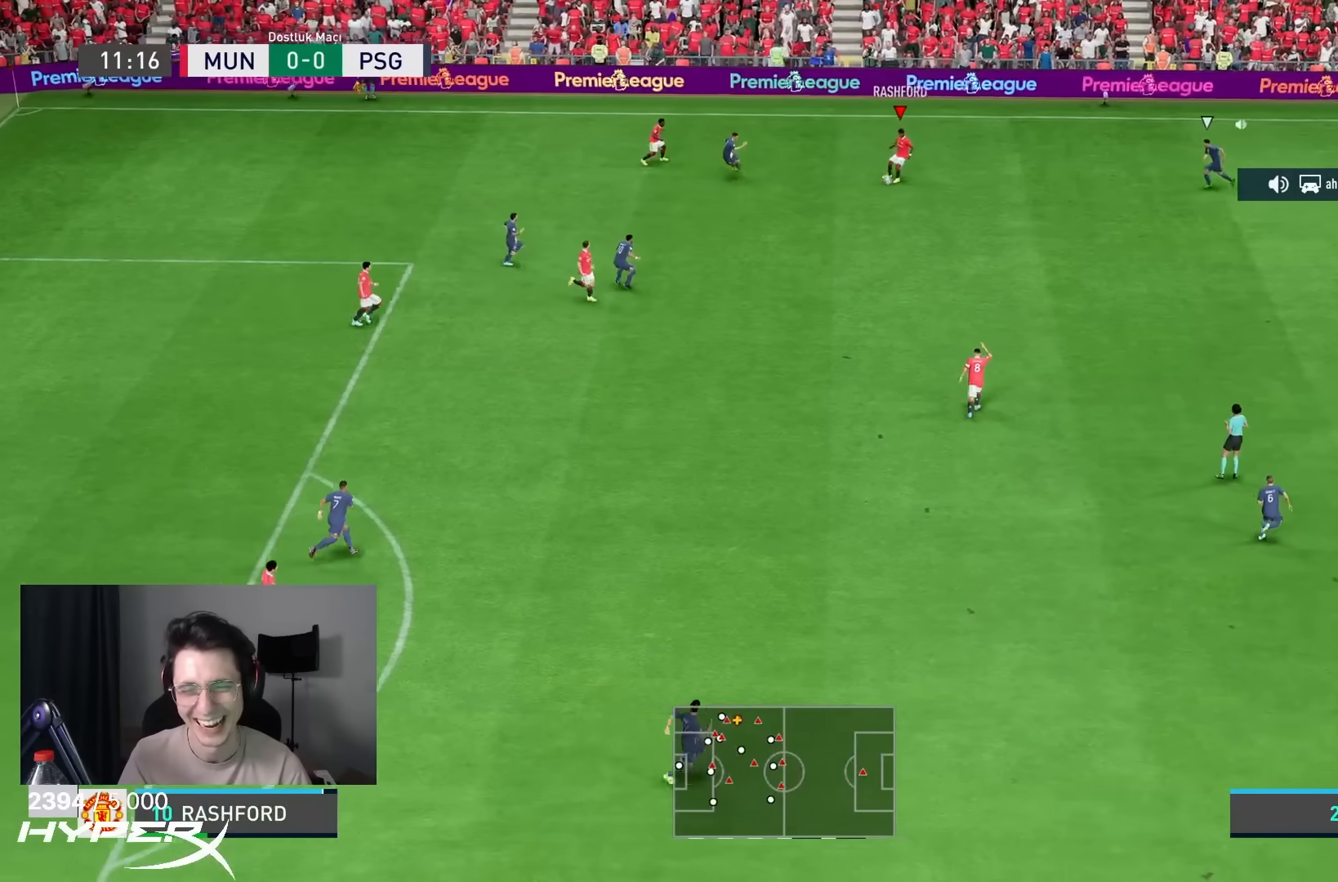
{"buttons": [], "left_stick": "right", "right_stick": "center", "events": [[433, "left_stick", "right"], [500, "R1", "up"]]}
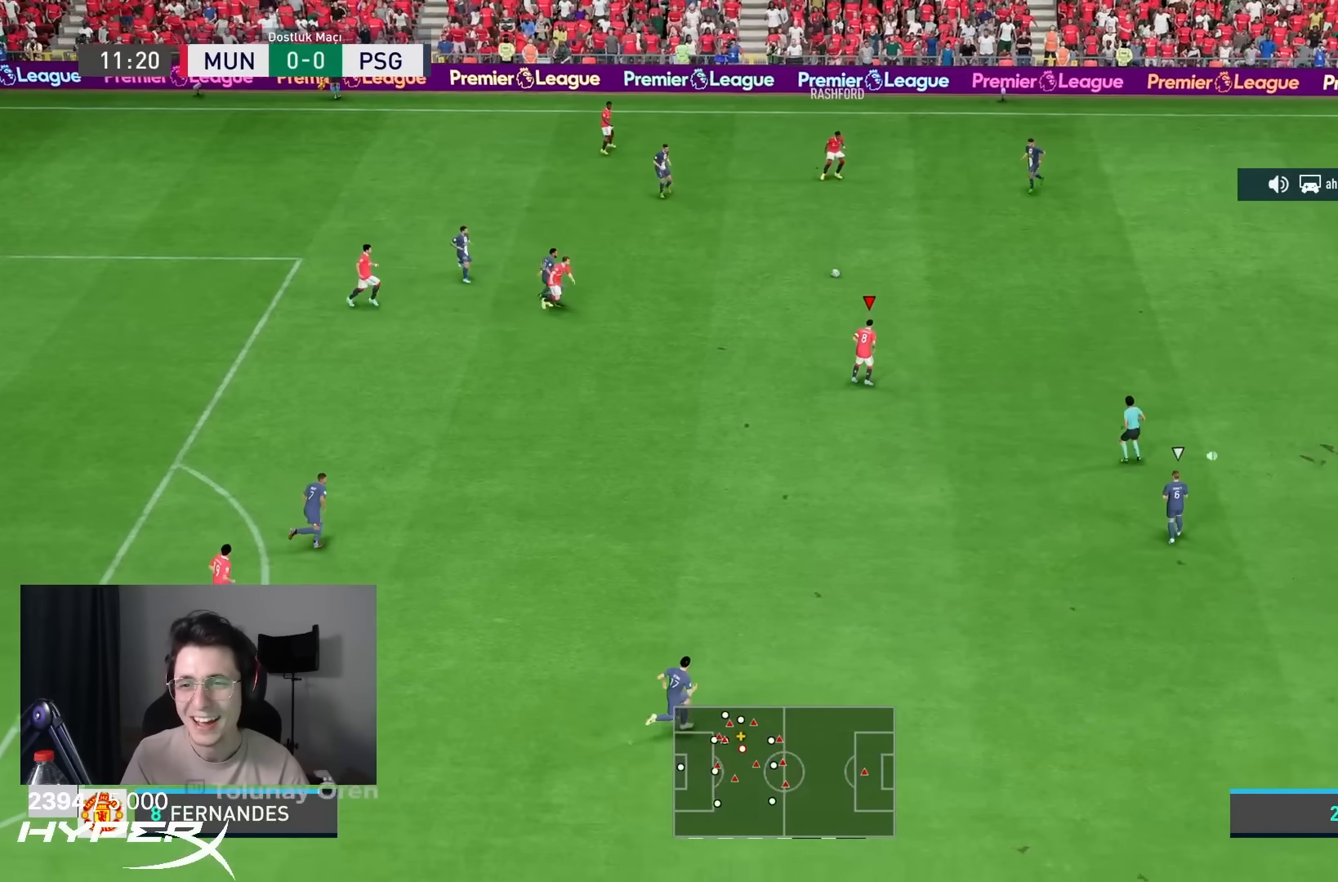
{"buttons": ["CROSS", "L1"], "left_stick": "right", "right_stick": "center", "events": [[433, "L1", "down"], [500, "CROSS", "down"]]}
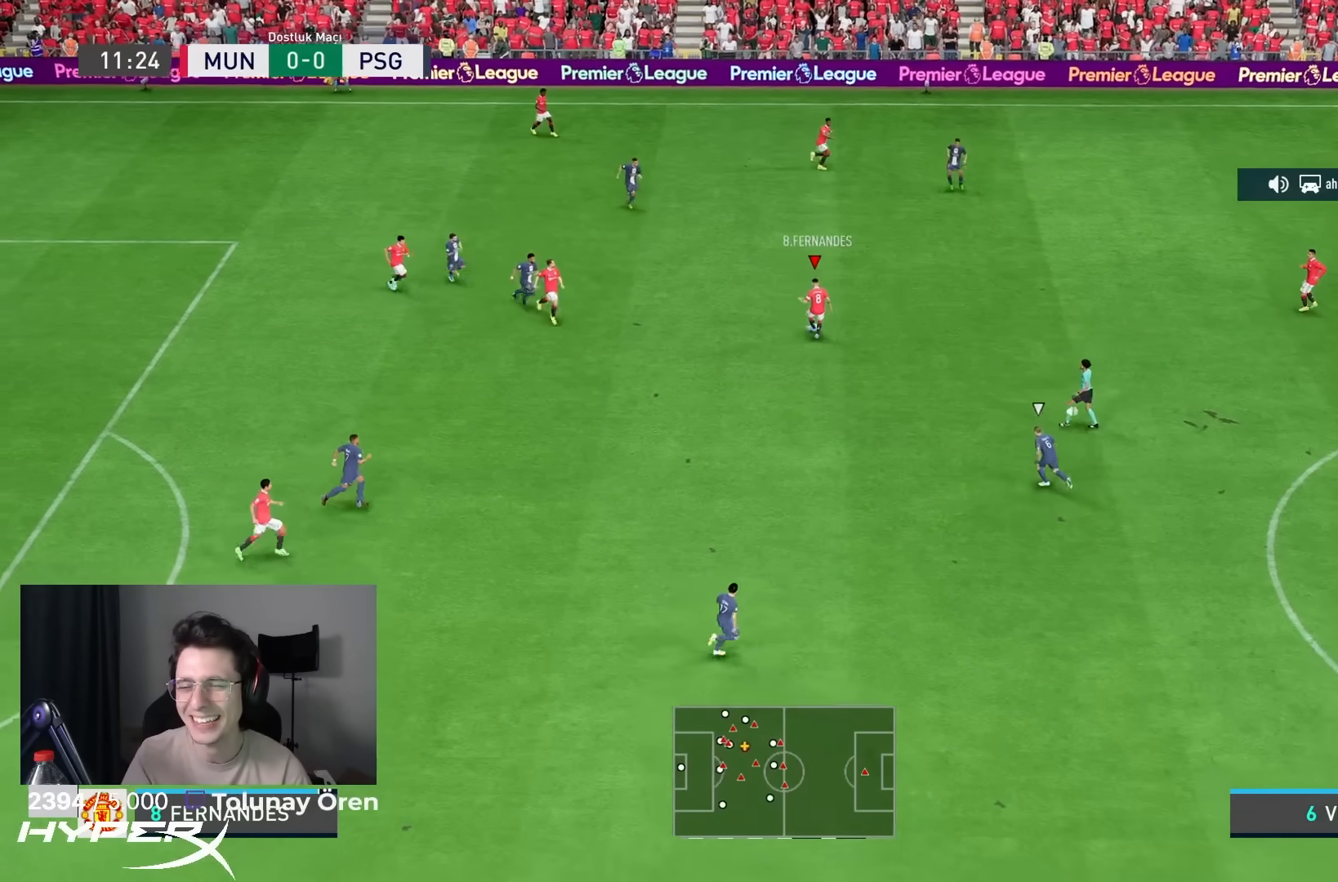
{"buttons": [], "left_stick": "right", "right_stick": "center", "events": [[183, "CROSS", "up"], [183, "L1", "up"]]}